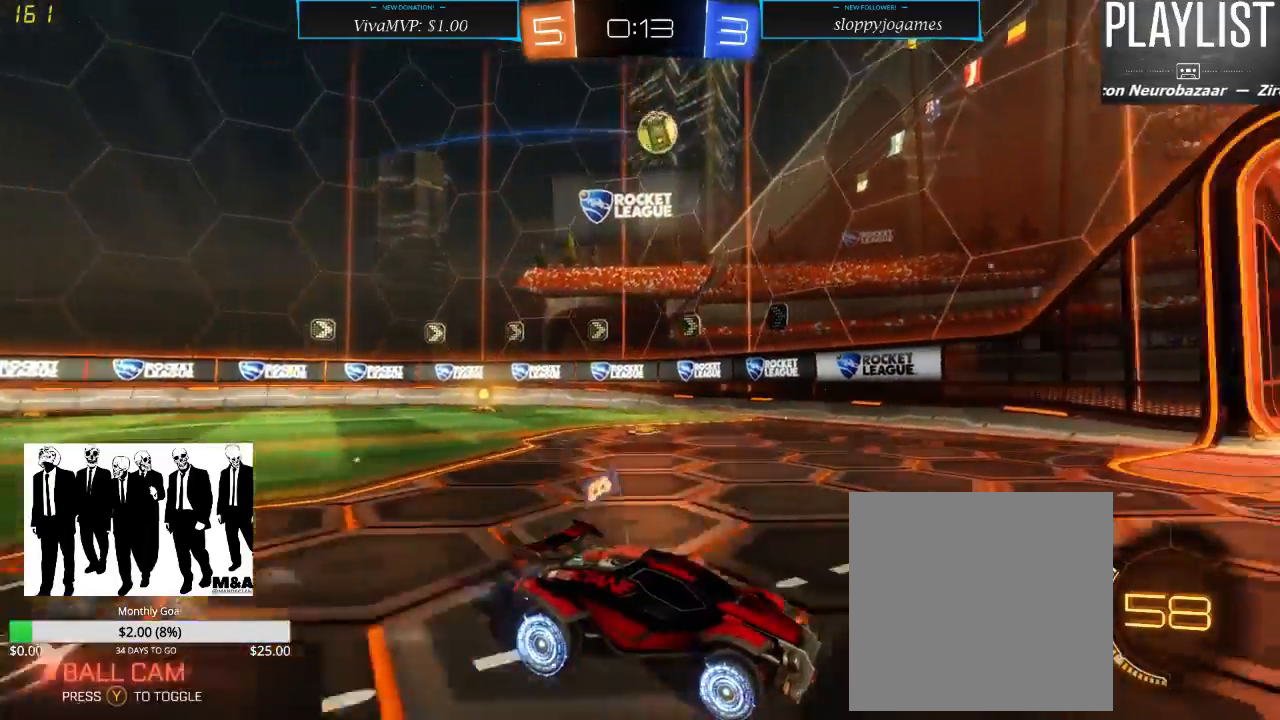
Gameplay with a controller (Xbox layout); each line is a JSON object with the inputs held at the frame after it. "events" lists button and stick changes between this image and that frame as [ms after this image, input, new state], when the widget could be followed in between. Not read: L3 R3.
{"buttons": ["L2", "R2"], "left_stick": "down-left", "right_stick": "center", "events": [[100, "left_stick", "left"], [150, "X", "down"], [183, "left_stick", "down-left"], [283, "X", "up"], [467, "L2", "down"]]}
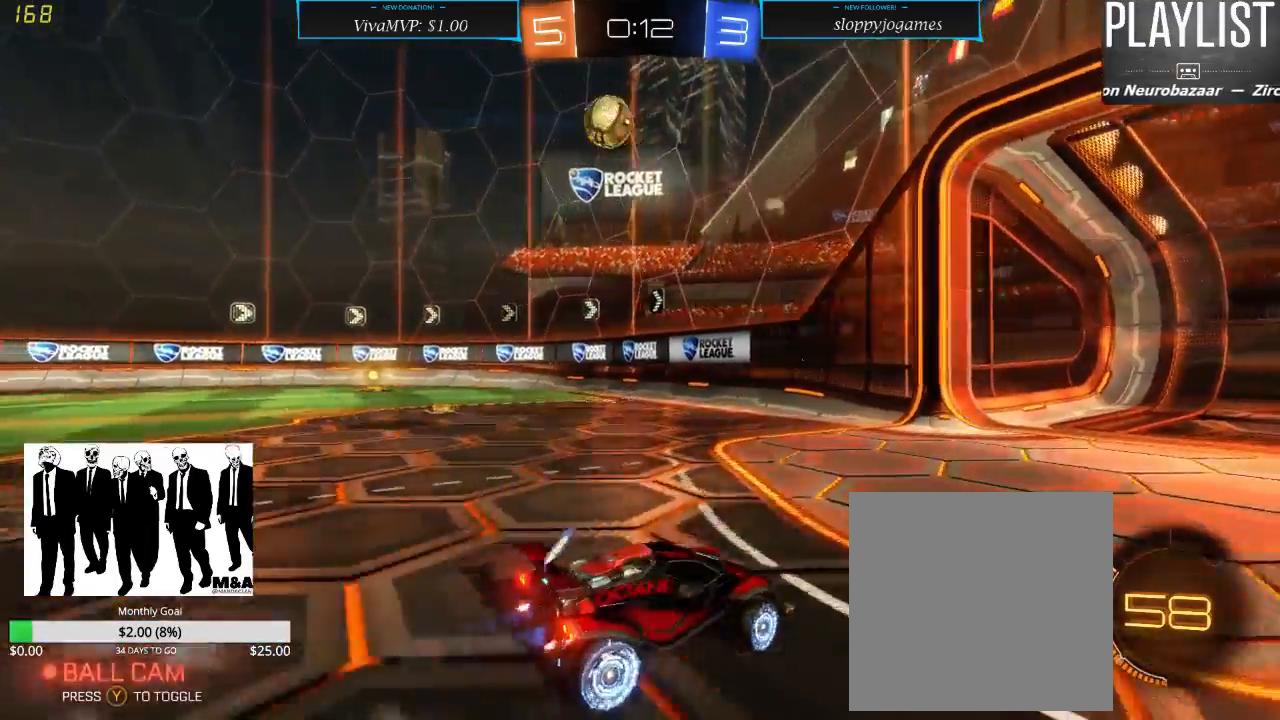
{"buttons": ["L2"], "left_stick": "left", "right_stick": "center", "events": [[117, "R2", "up"], [267, "left_stick", "down"], [500, "left_stick", "left"]]}
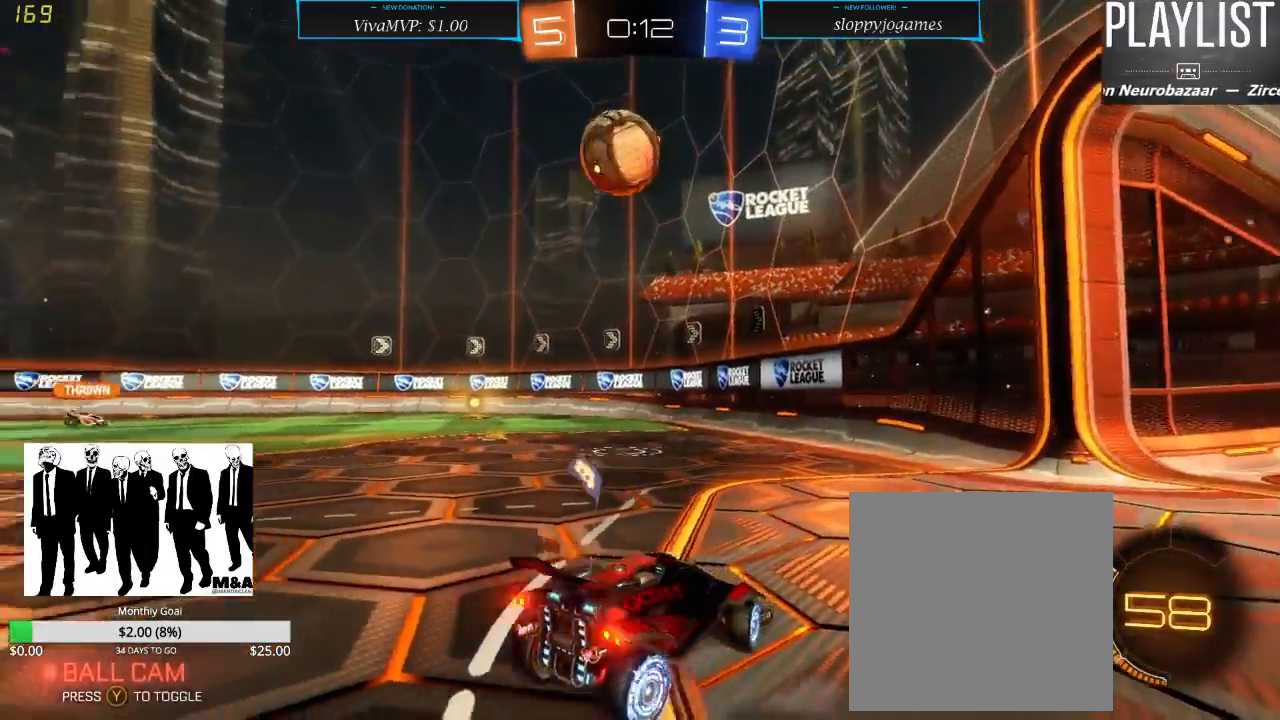
{"buttons": ["A", "R1"], "left_stick": "left", "right_stick": "center", "events": [[33, "A", "down"], [33, "L2", "up"], [167, "A", "up"], [217, "R1", "down"], [250, "A", "down"]]}
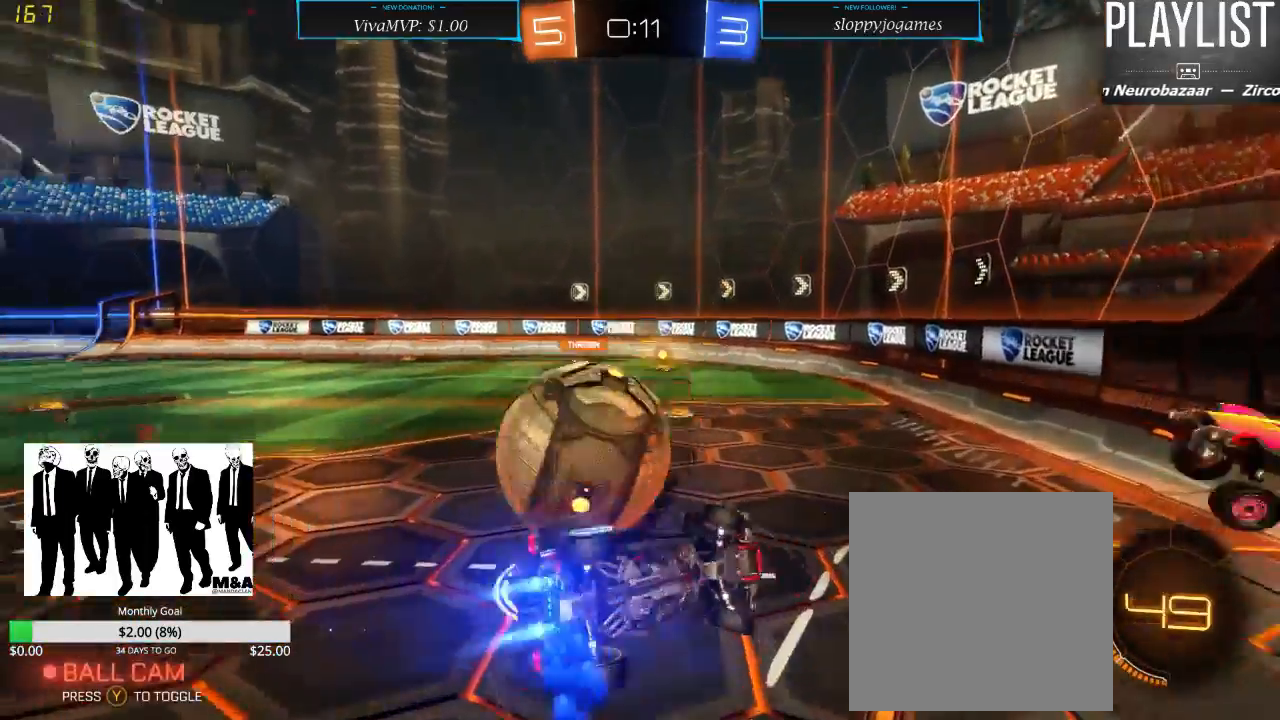
{"buttons": ["R2"], "left_stick": "center", "right_stick": "center", "events": [[50, "A", "up"], [133, "R1", "up"], [350, "left_stick", "center"], [433, "R2", "down"]]}
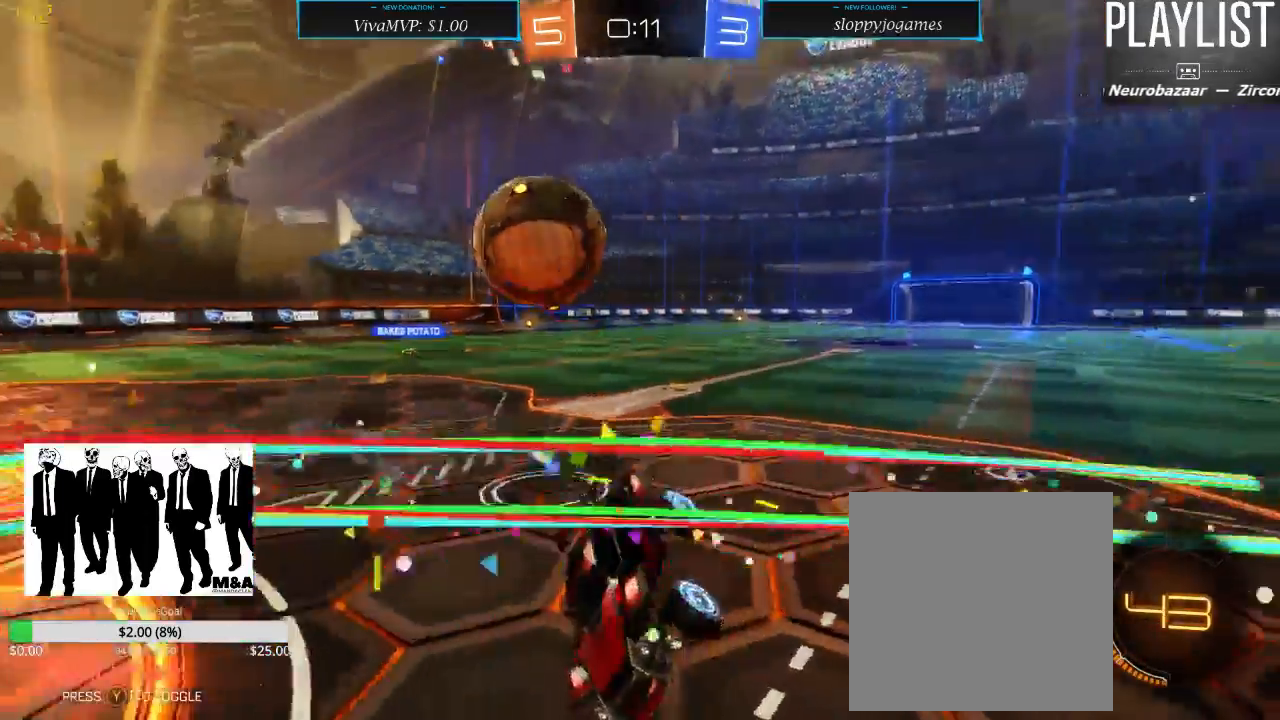
{"buttons": ["R2"], "left_stick": "right", "right_stick": "center", "events": [[167, "left_stick", "right"], [267, "X", "down"], [417, "X", "up"]]}
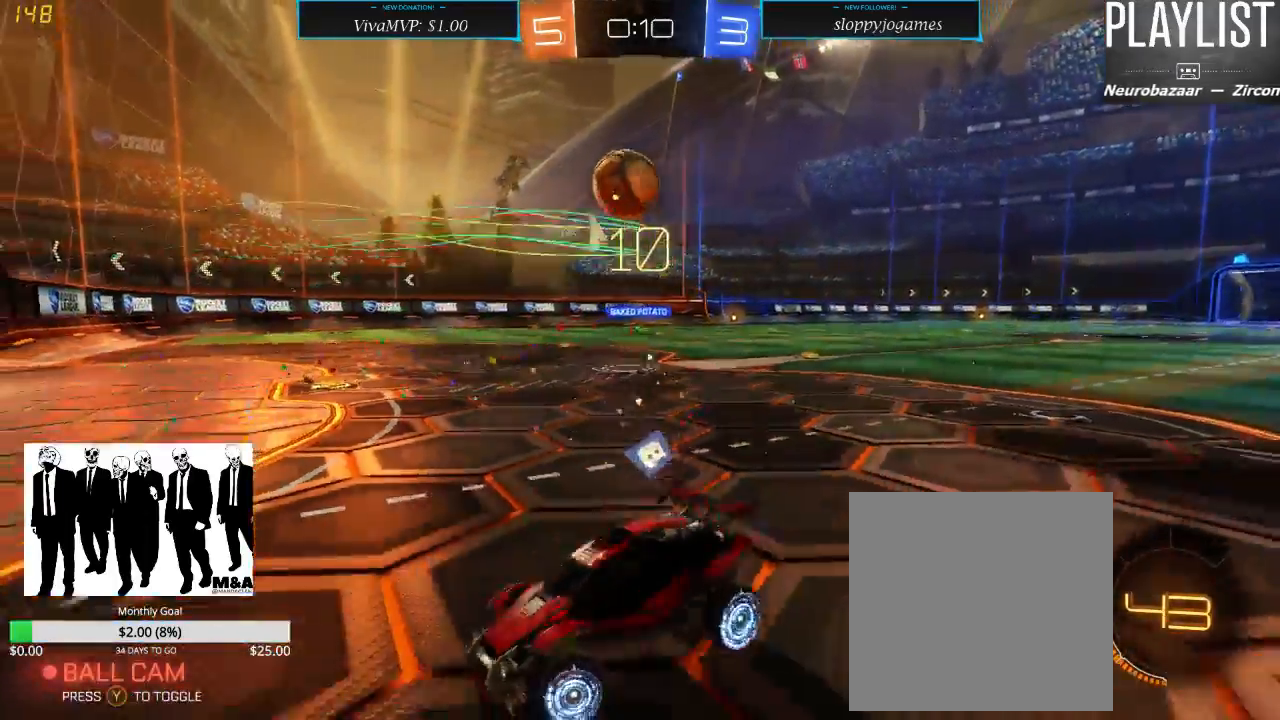
{"buttons": ["R2"], "left_stick": "right", "right_stick": "center", "events": []}
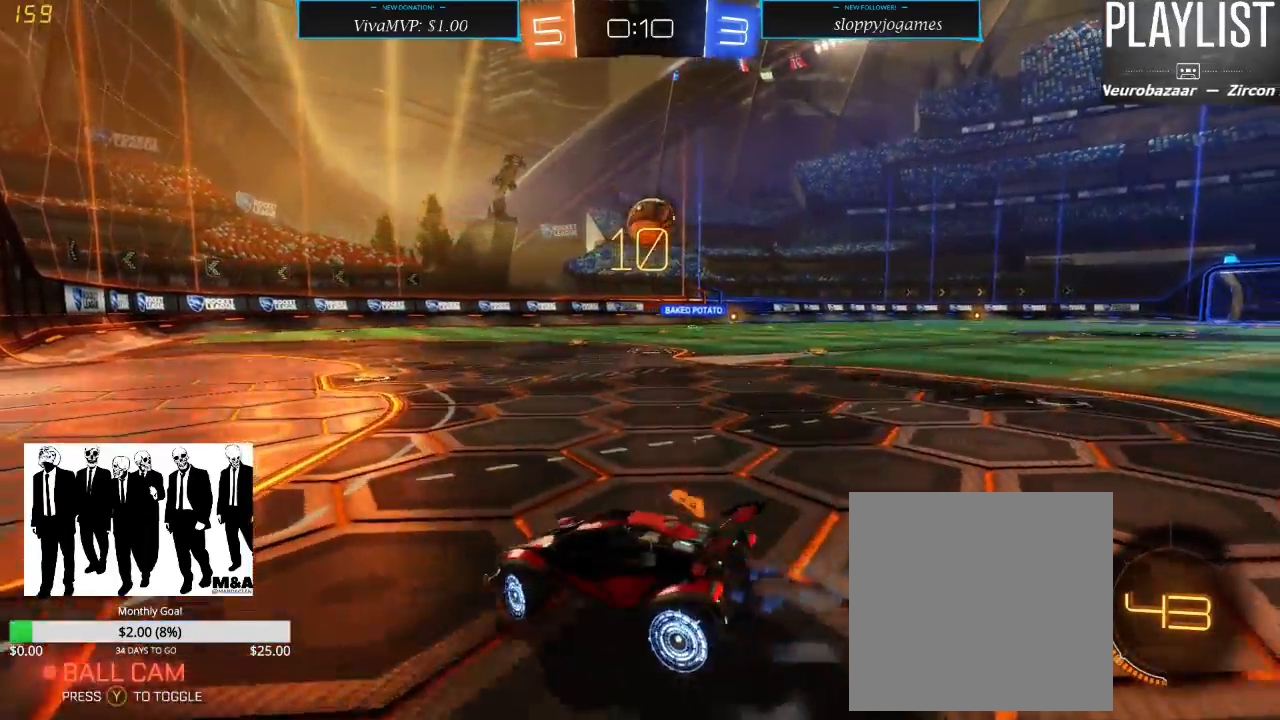
{"buttons": ["R2"], "left_stick": "center", "right_stick": "center", "events": [[250, "left_stick", "center"]]}
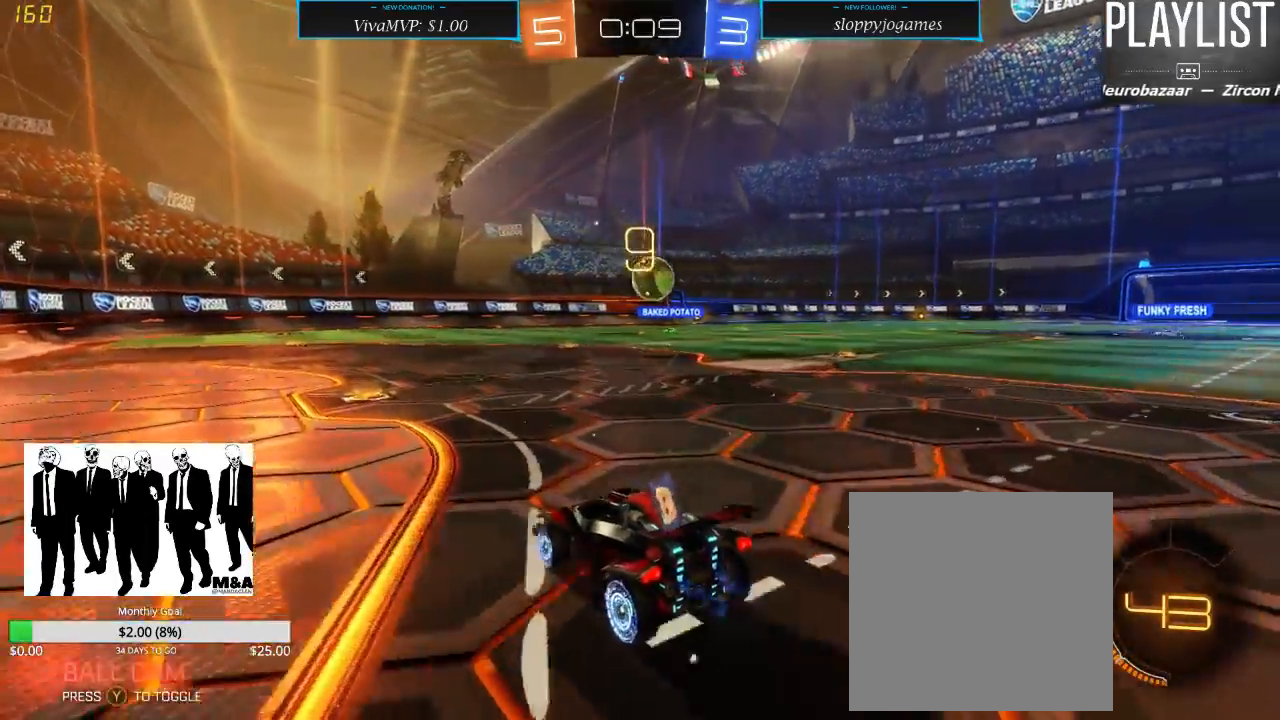
{"buttons": ["R2"], "left_stick": "center", "right_stick": "center", "events": []}
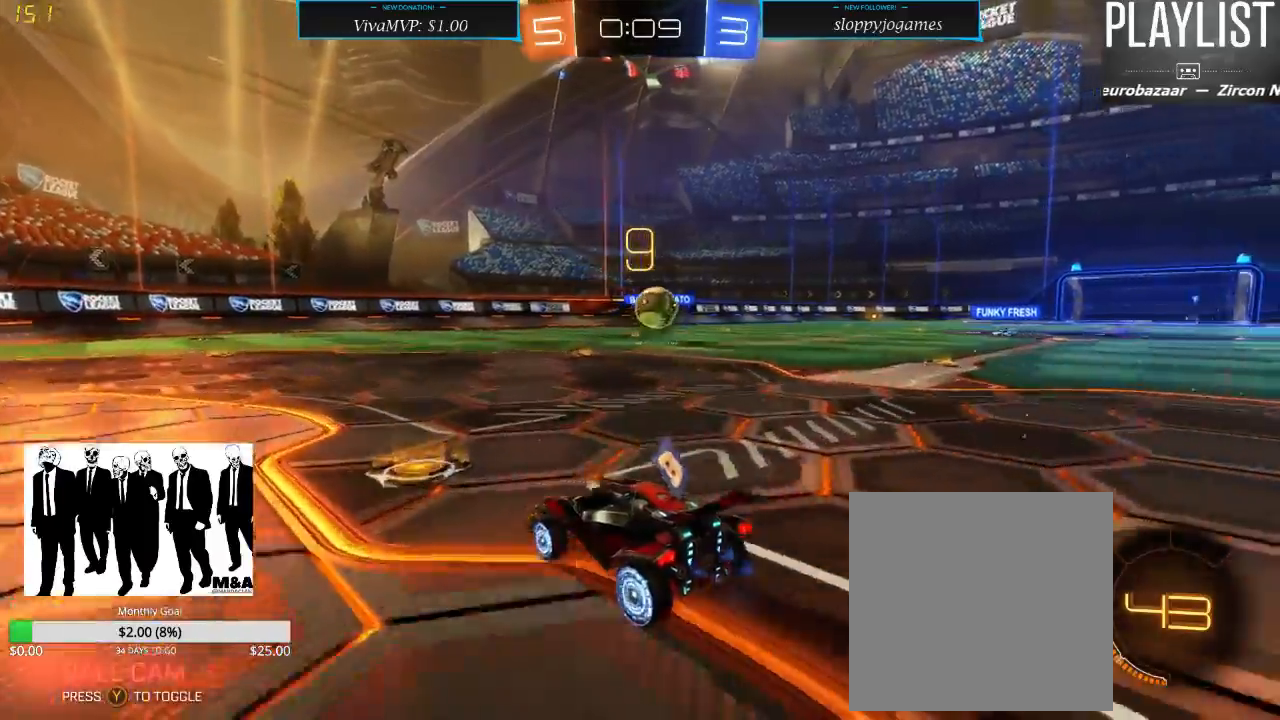
{"buttons": ["A", "L2"], "left_stick": "down", "right_stick": "center", "events": [[133, "L2", "down"], [183, "R2", "up"], [350, "left_stick", "down"], [383, "A", "down"]]}
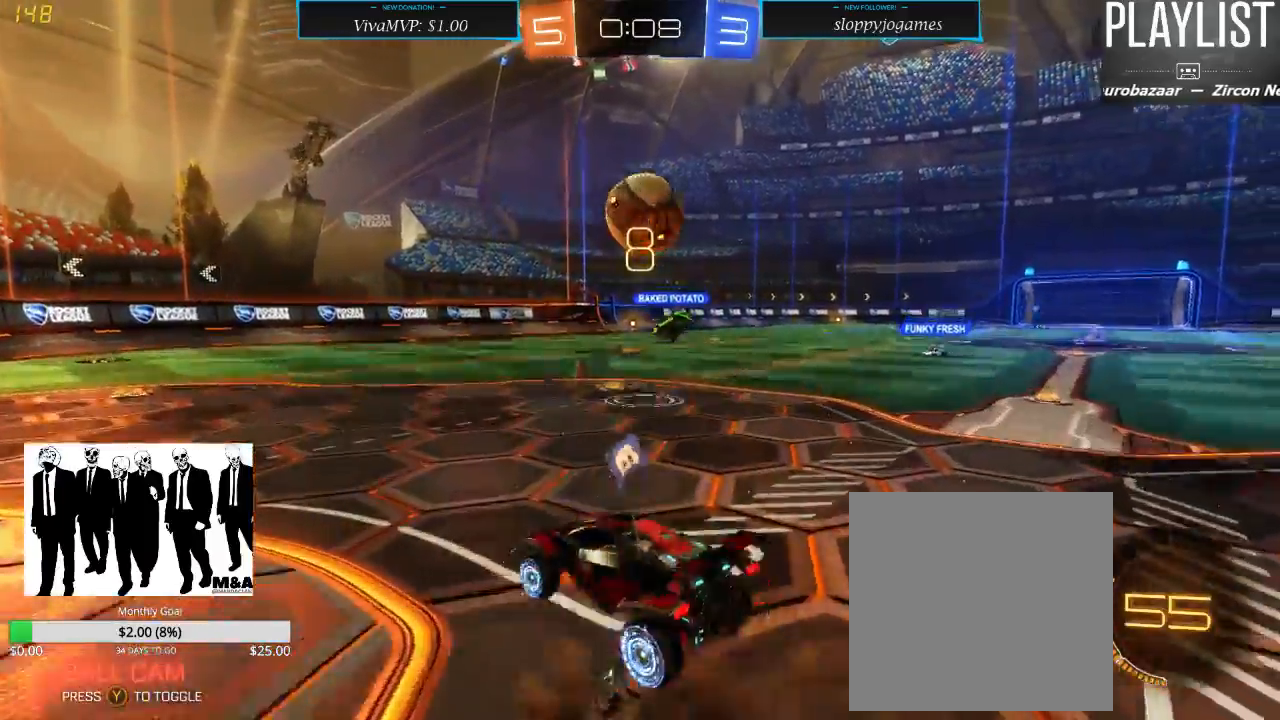
{"buttons": [], "left_stick": "center", "right_stick": "center", "events": [[67, "A", "up"], [150, "A", "down"], [167, "L2", "up"], [183, "left_stick", "center"], [450, "A", "up"]]}
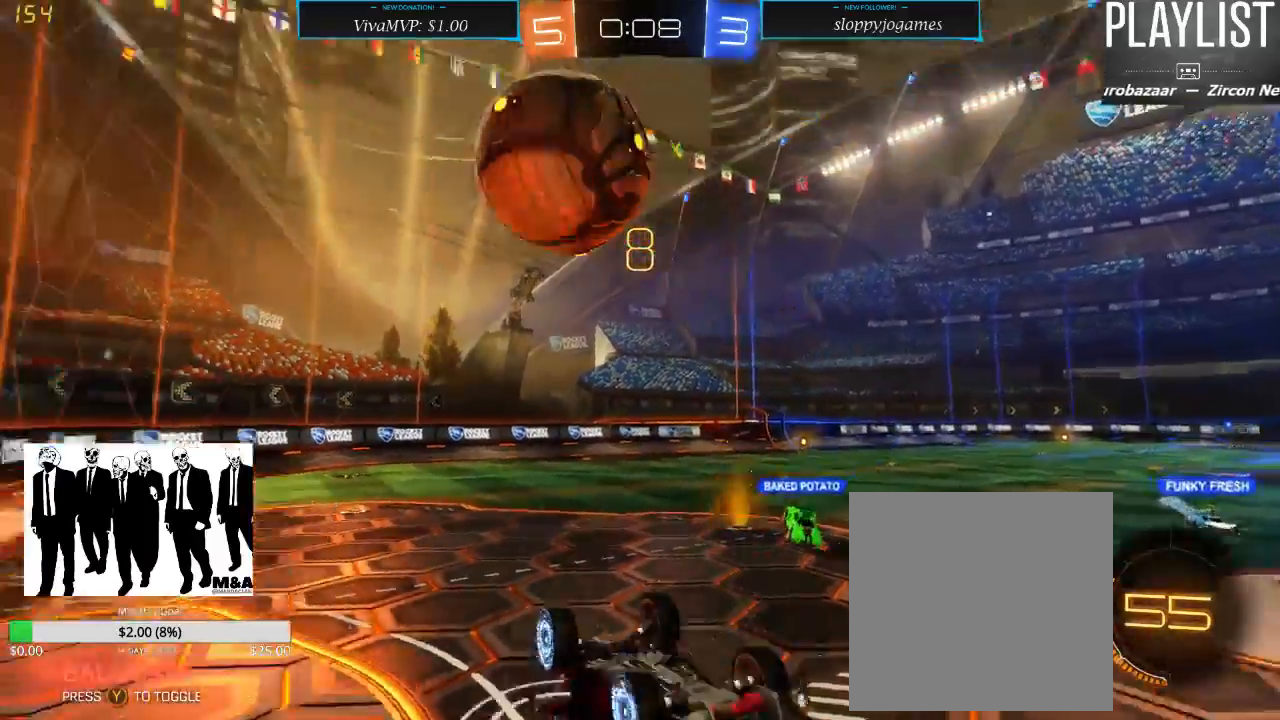
{"buttons": ["R2"], "left_stick": "center", "right_stick": "center", "events": [[433, "R2", "down"]]}
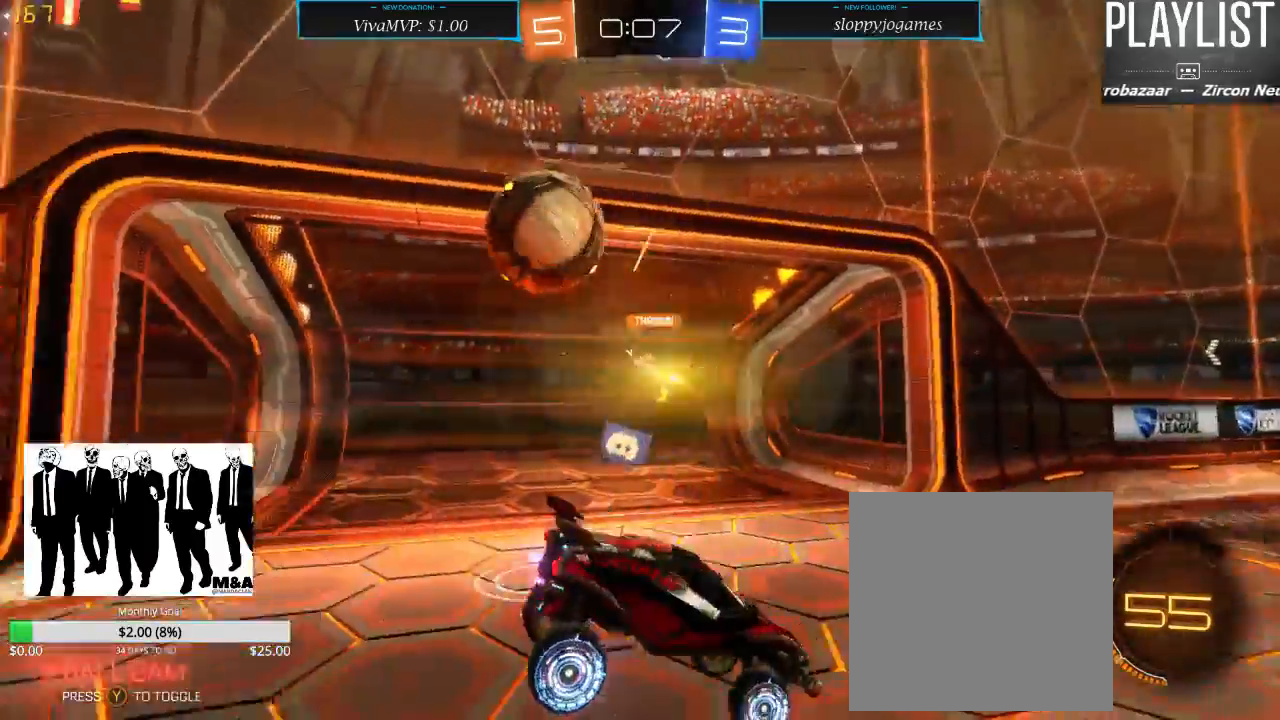
{"buttons": ["R2"], "left_stick": "center", "right_stick": "center", "events": []}
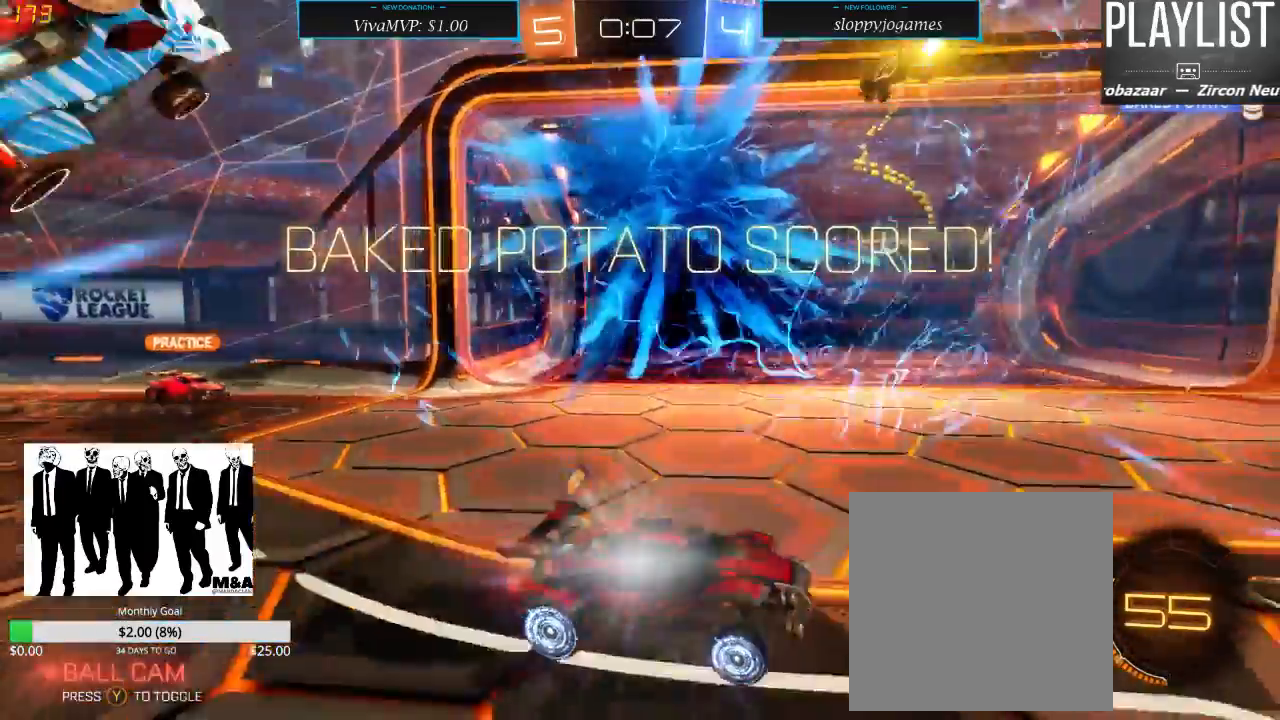
{"buttons": ["R2"], "left_stick": "center", "right_stick": "center", "events": []}
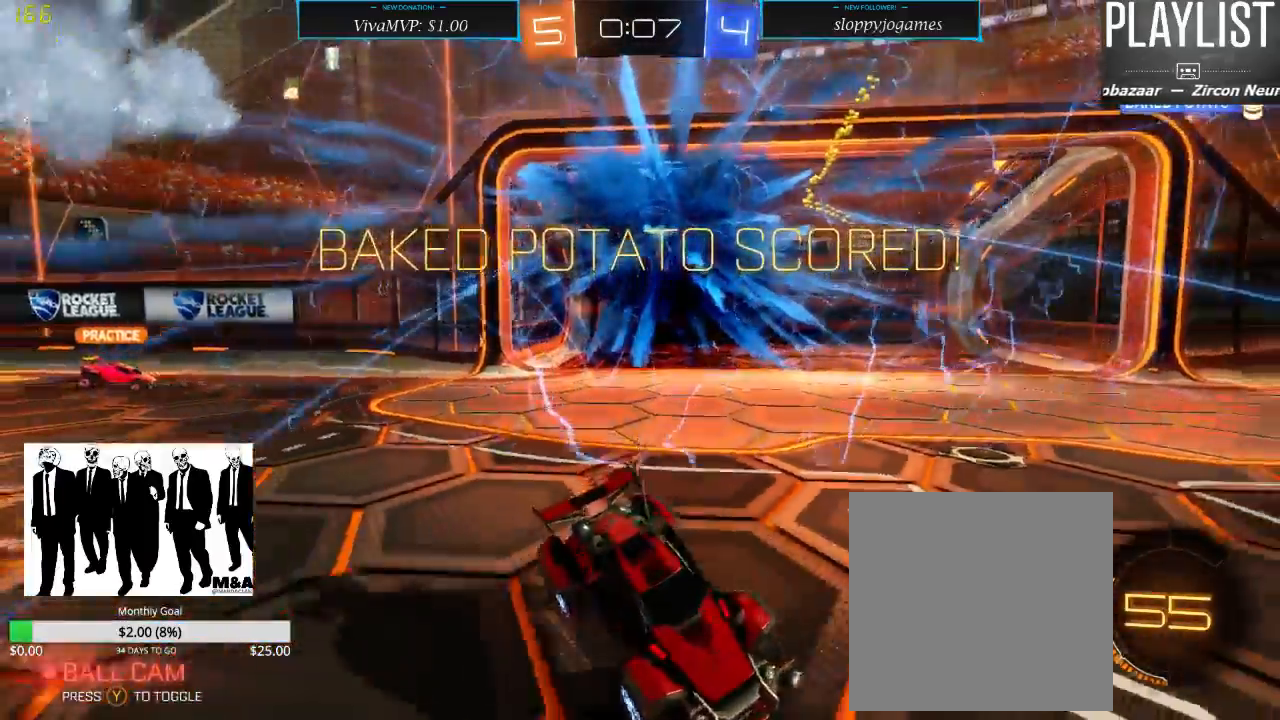
{"buttons": ["R1", "R2"], "left_stick": "center", "right_stick": "center", "events": [[167, "left_stick", "right"], [400, "R1", "down"], [417, "left_stick", "center"]]}
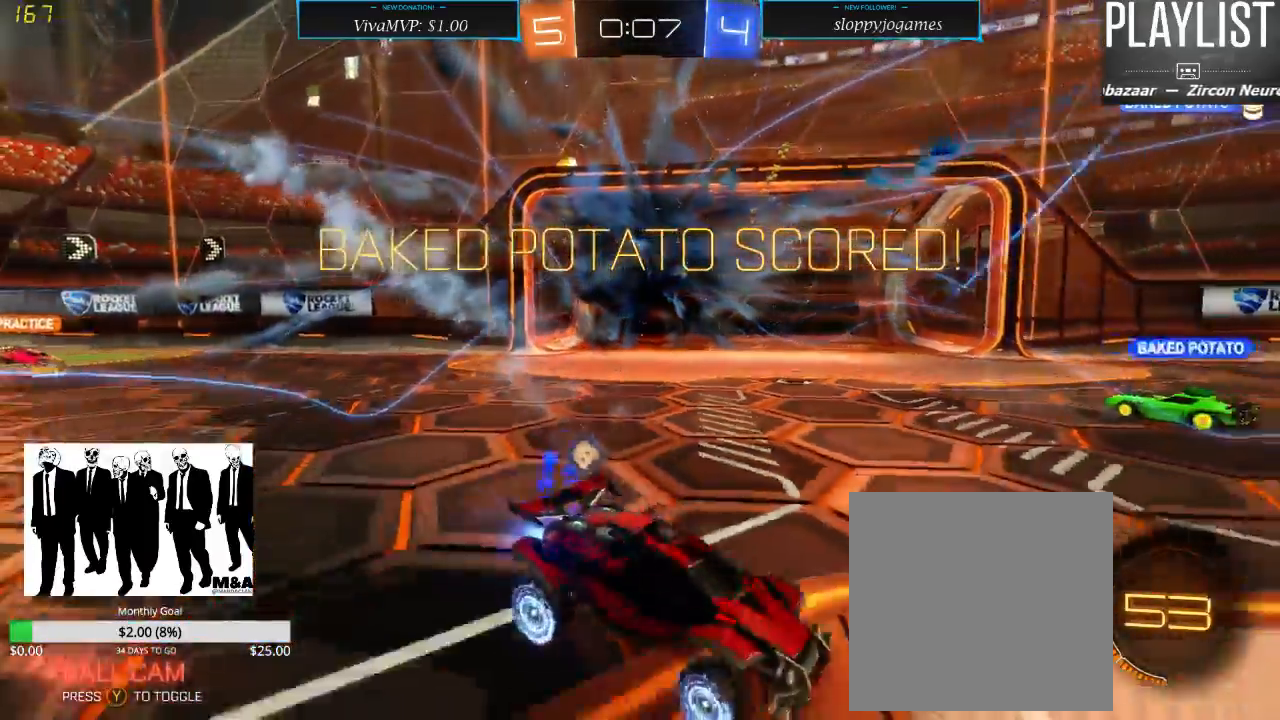
{"buttons": ["A", "R1", "R2"], "left_stick": "up-right", "right_stick": "center", "events": [[100, "left_stick", "right"], [367, "A", "down"], [417, "left_stick", "up-right"], [433, "A", "up"], [500, "A", "down"]]}
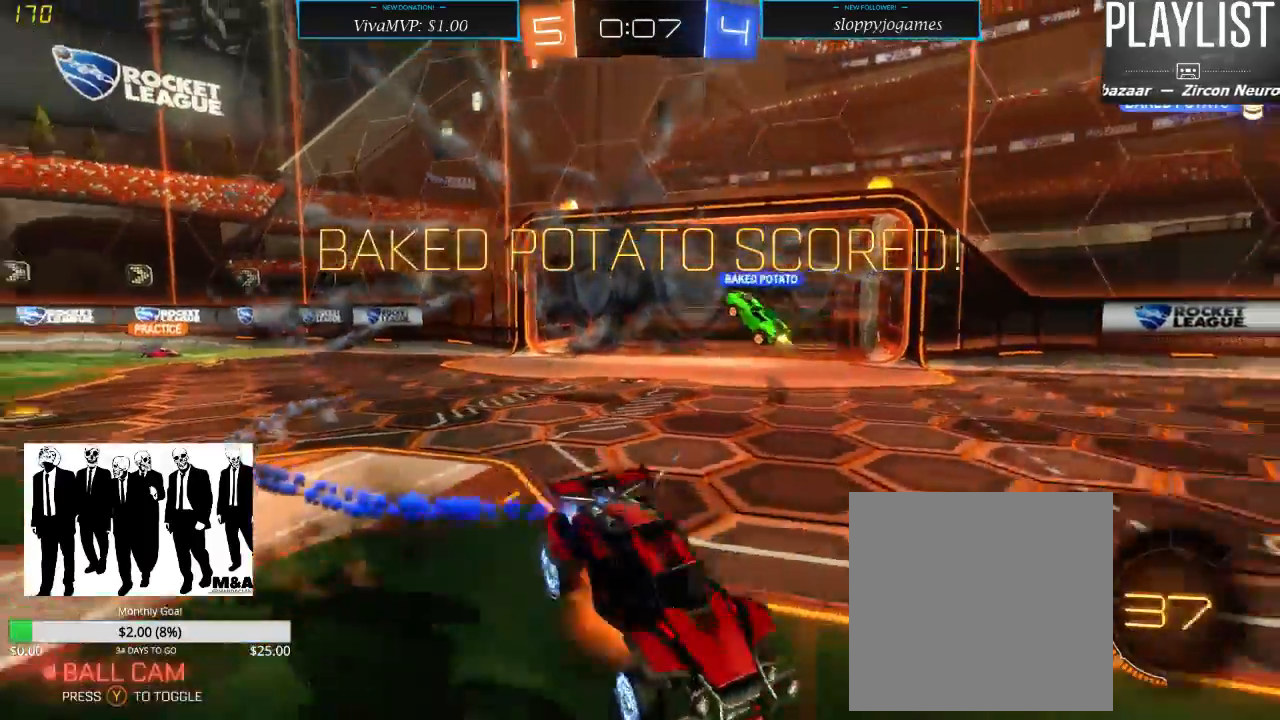
{"buttons": ["R2"], "left_stick": "up-right", "right_stick": "center", "events": [[100, "A", "up"], [250, "R1", "up"]]}
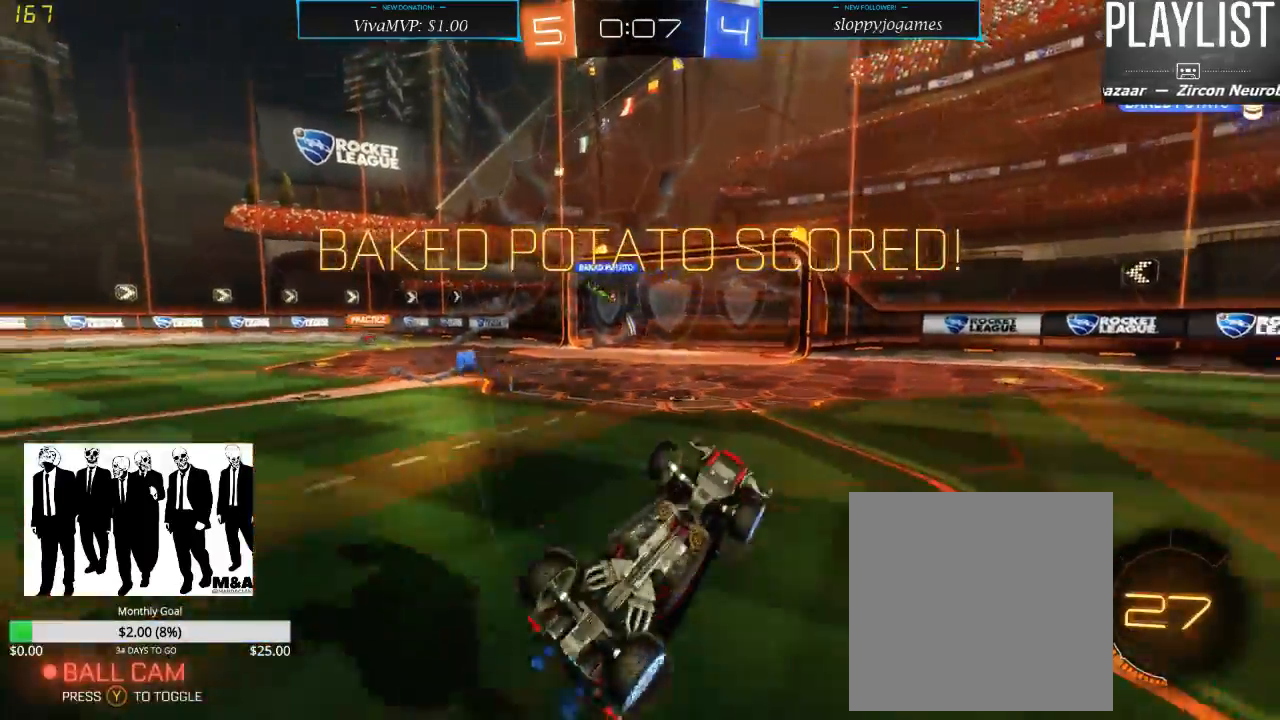
{"buttons": ["R2"], "left_stick": "center", "right_stick": "center", "events": [[350, "left_stick", "center"]]}
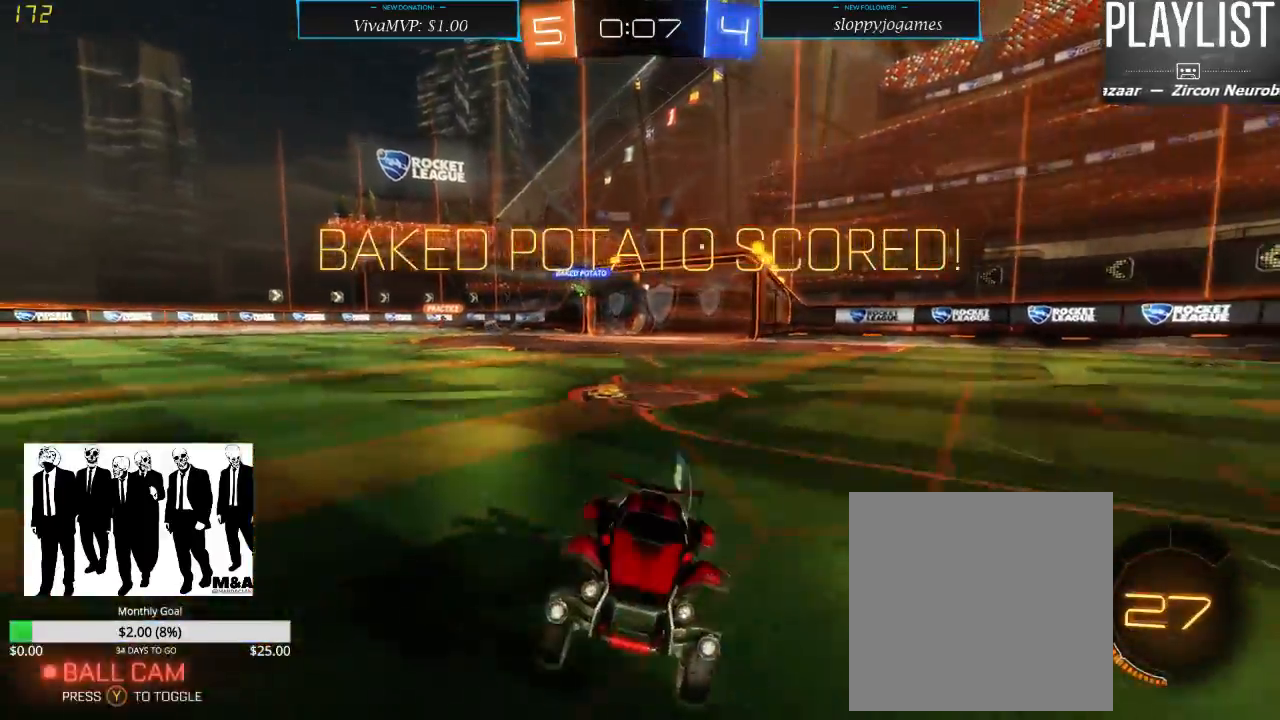
{"buttons": ["R2"], "left_stick": "down-left", "right_stick": "center", "events": [[50, "left_stick", "down"], [133, "left_stick", "down-left"]]}
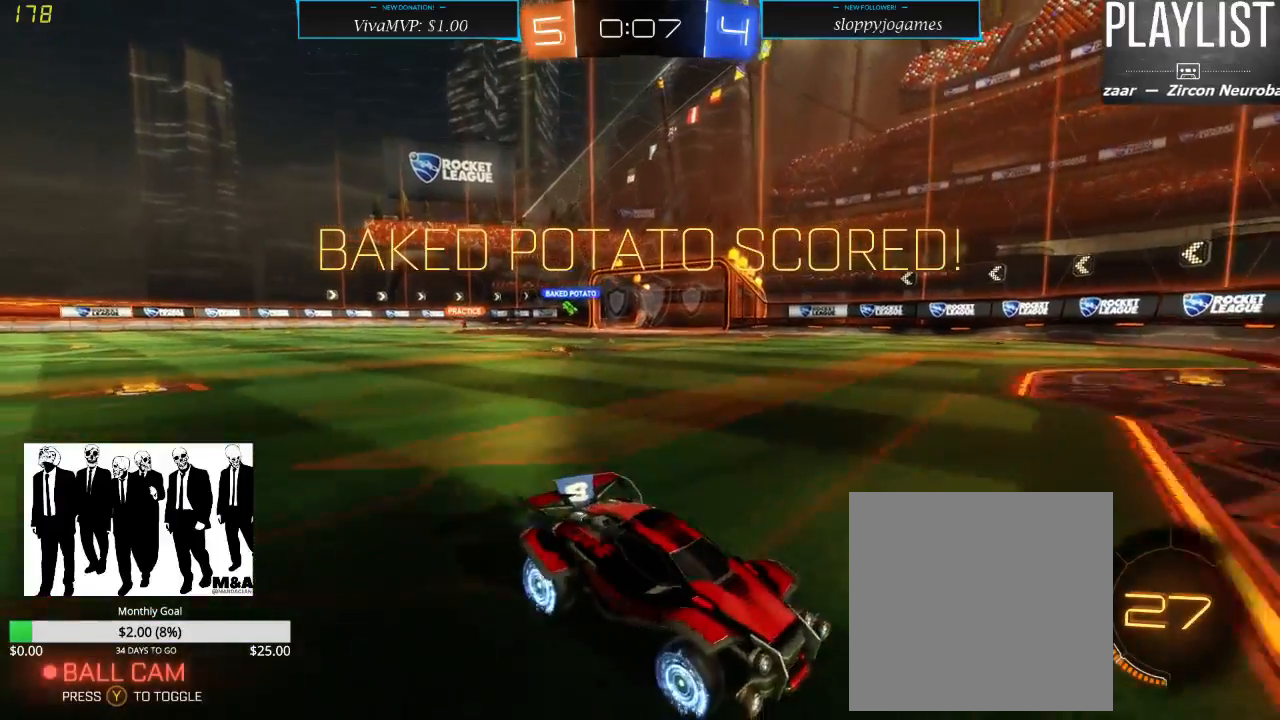
{"buttons": ["R2"], "left_stick": "center", "right_stick": "center", "events": [[117, "left_stick", "center"]]}
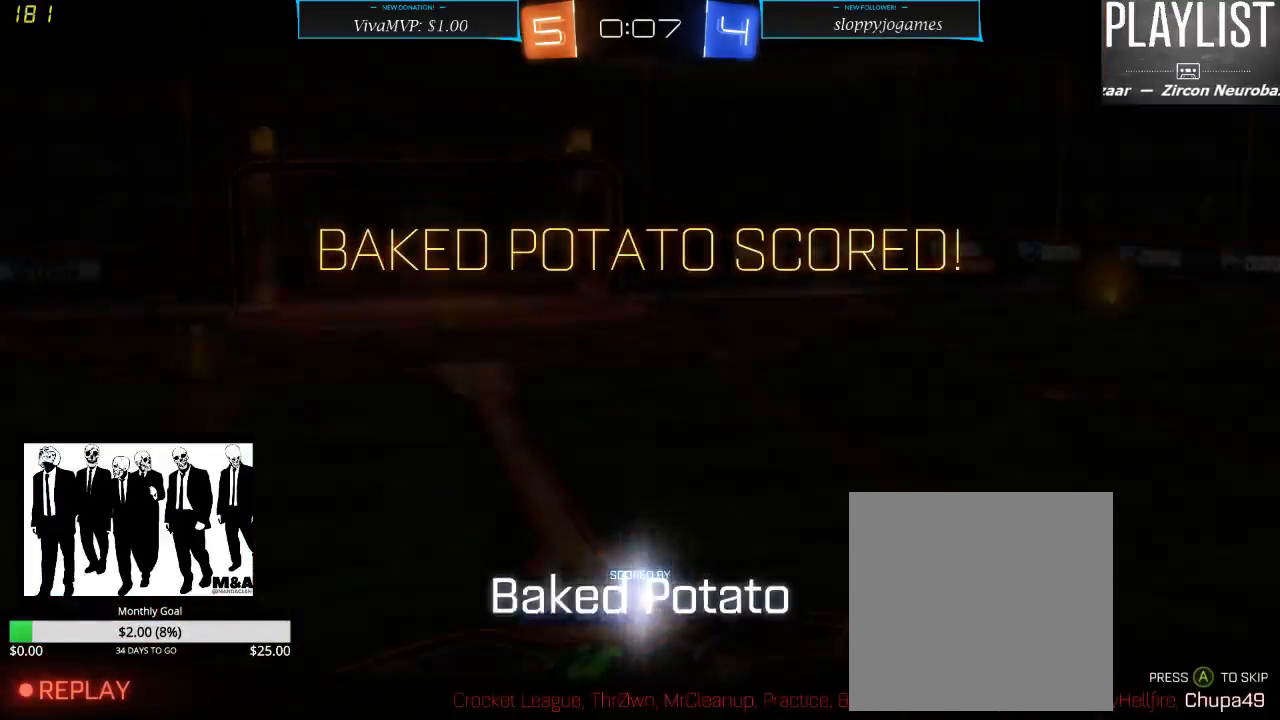
{"buttons": [], "left_stick": "center", "right_stick": "center", "events": [[100, "R2", "up"]]}
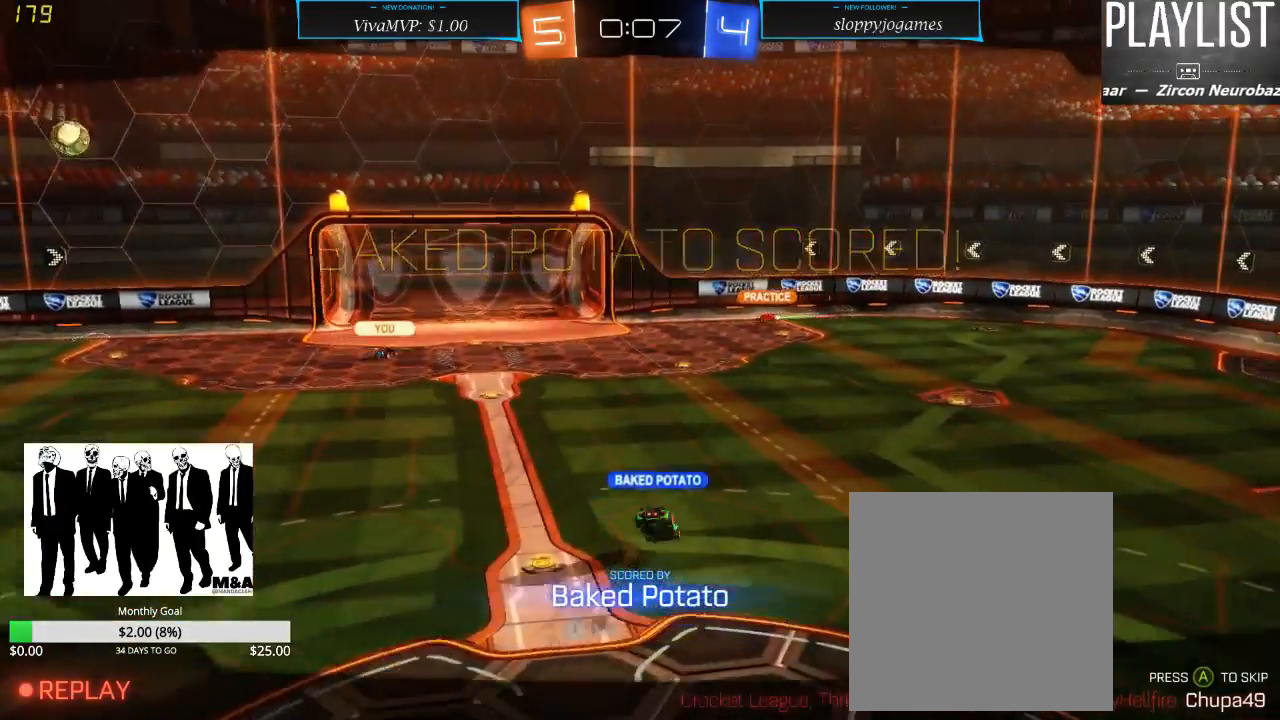
{"buttons": [], "left_stick": "center", "right_stick": "center", "events": [[183, "A", "down"], [283, "A", "up"]]}
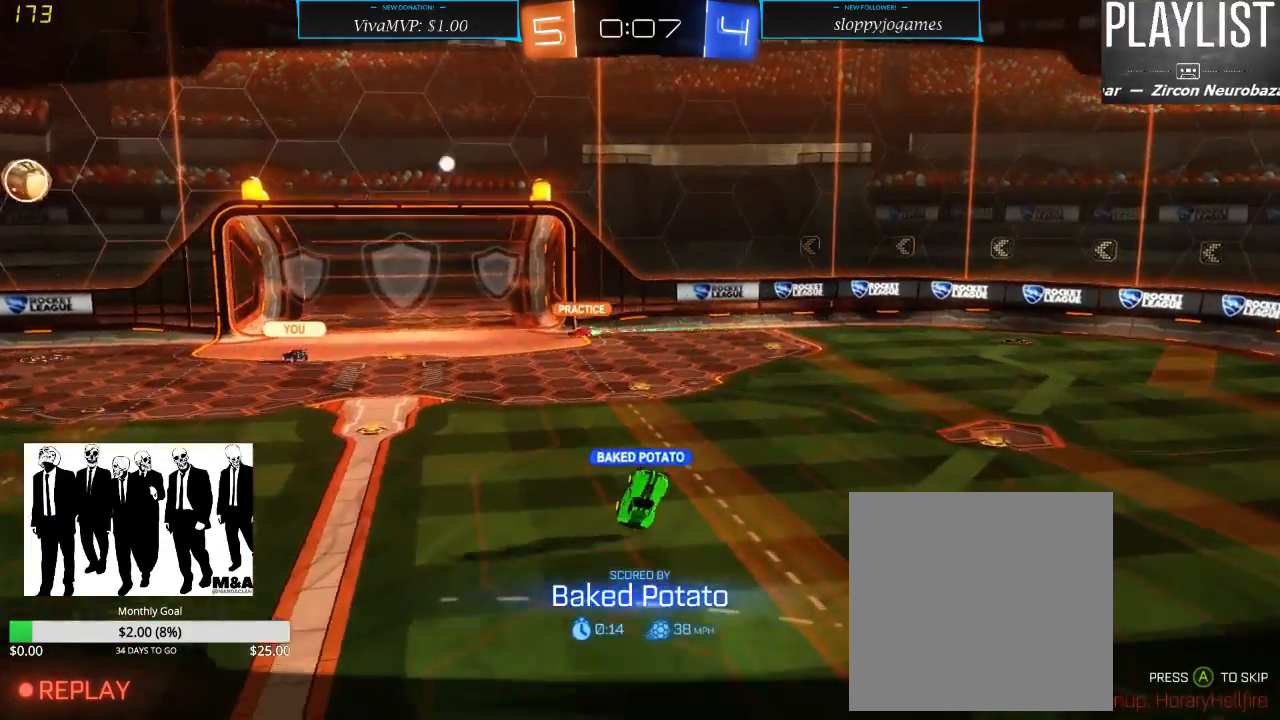
{"buttons": ["SELECT"], "left_stick": "center", "right_stick": "center", "events": [[233, "SELECT", "down"]]}
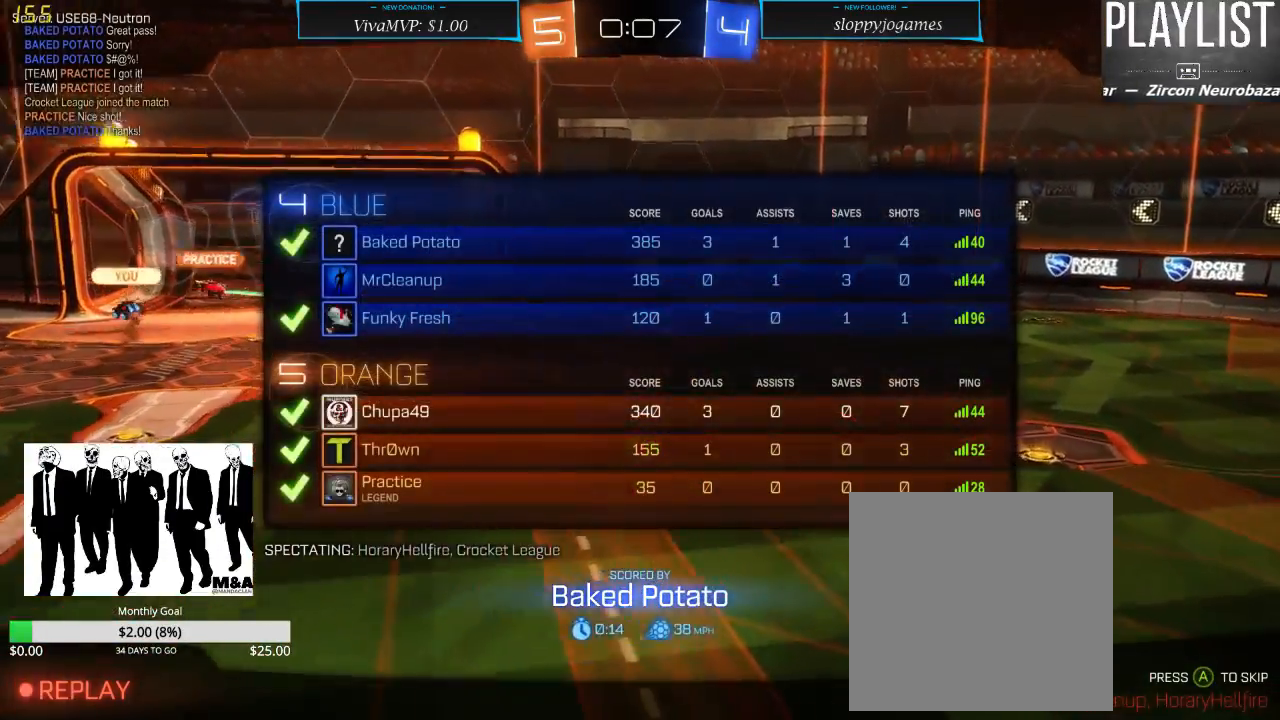
{"buttons": ["A"], "left_stick": "center", "right_stick": "center", "events": [[450, "SELECT", "up"], [500, "A", "down"]]}
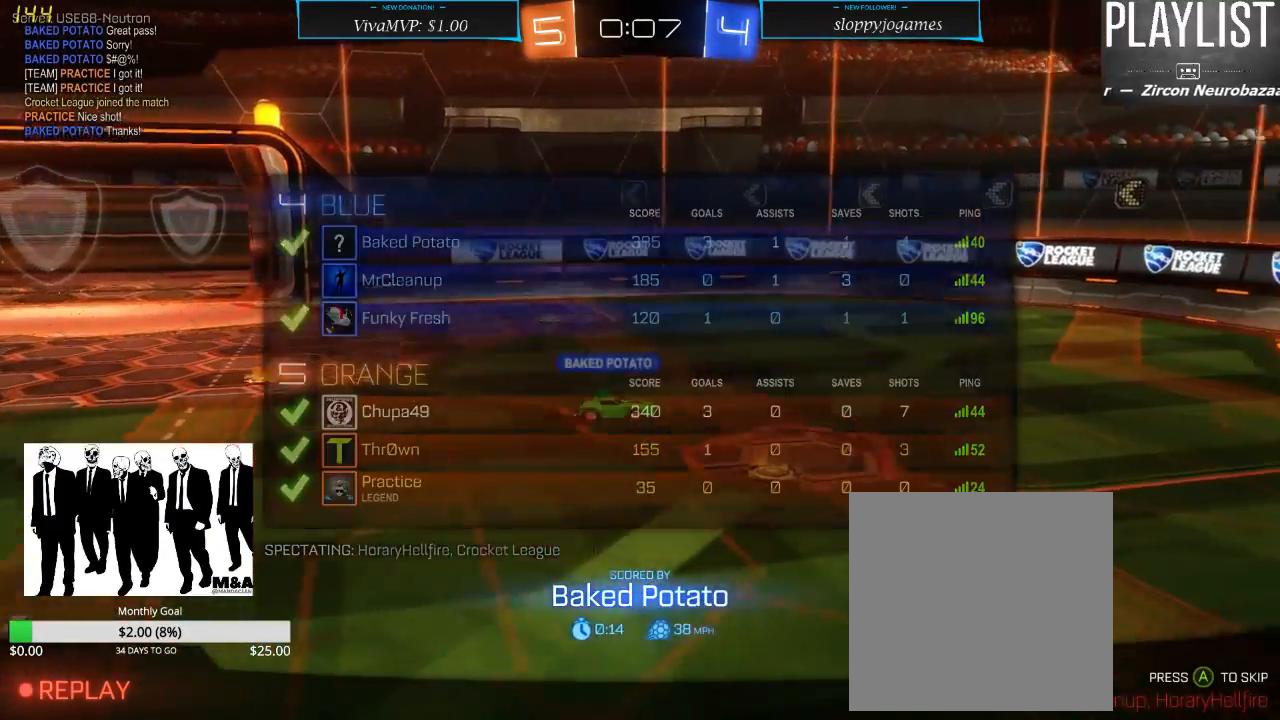
{"buttons": [], "left_stick": "center", "right_stick": "center", "events": [[133, "A", "up"]]}
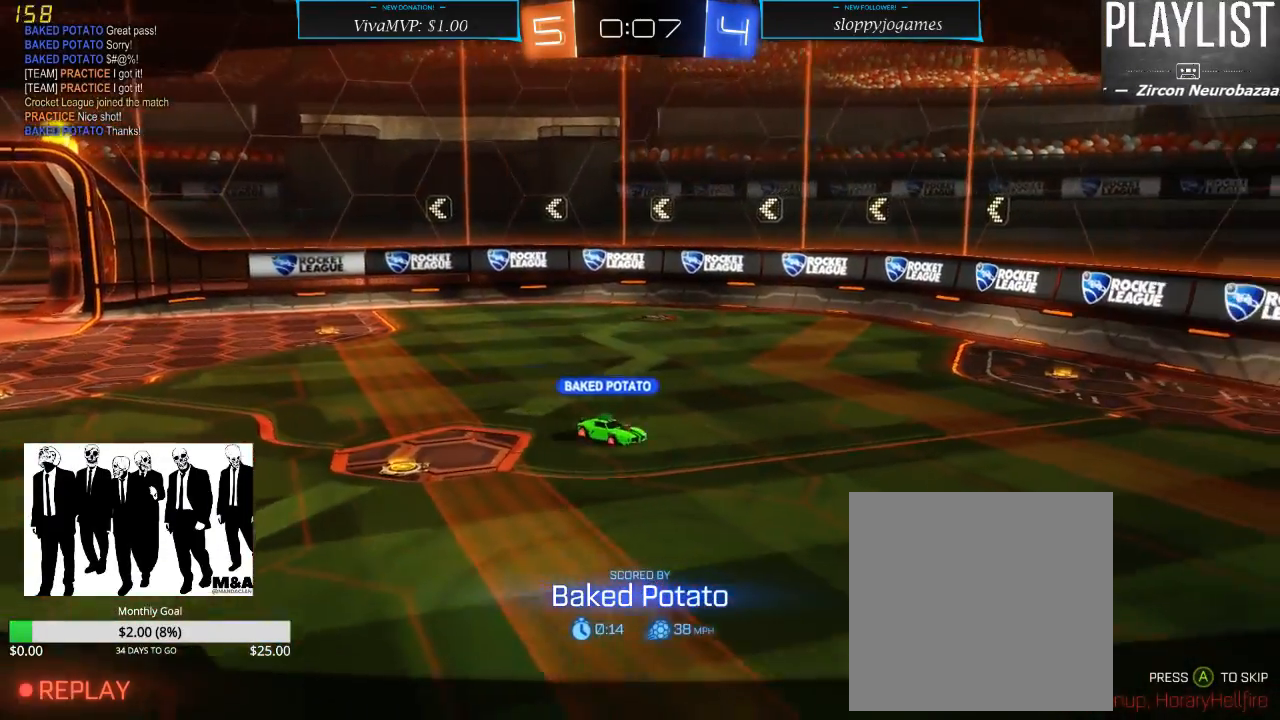
{"buttons": [], "left_stick": "center", "right_stick": "center", "events": []}
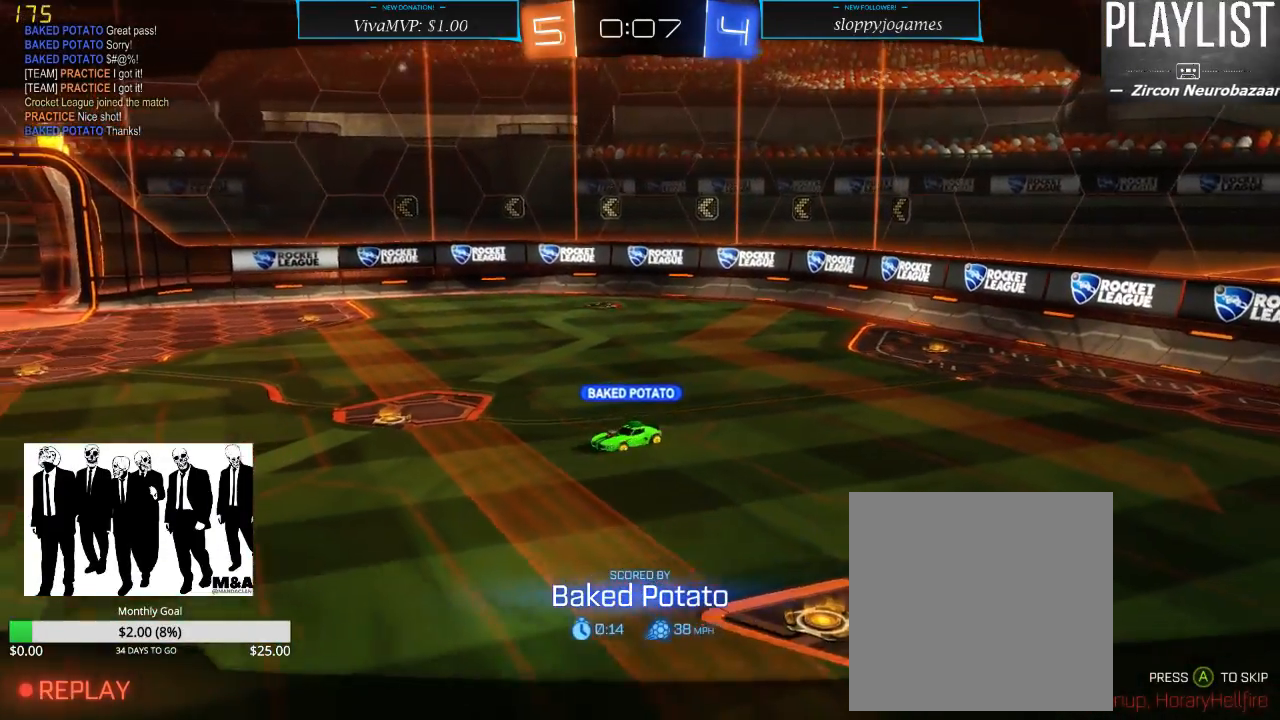
{"buttons": [], "left_stick": "center", "right_stick": "center", "events": [[100, "A", "down"], [217, "A", "up"]]}
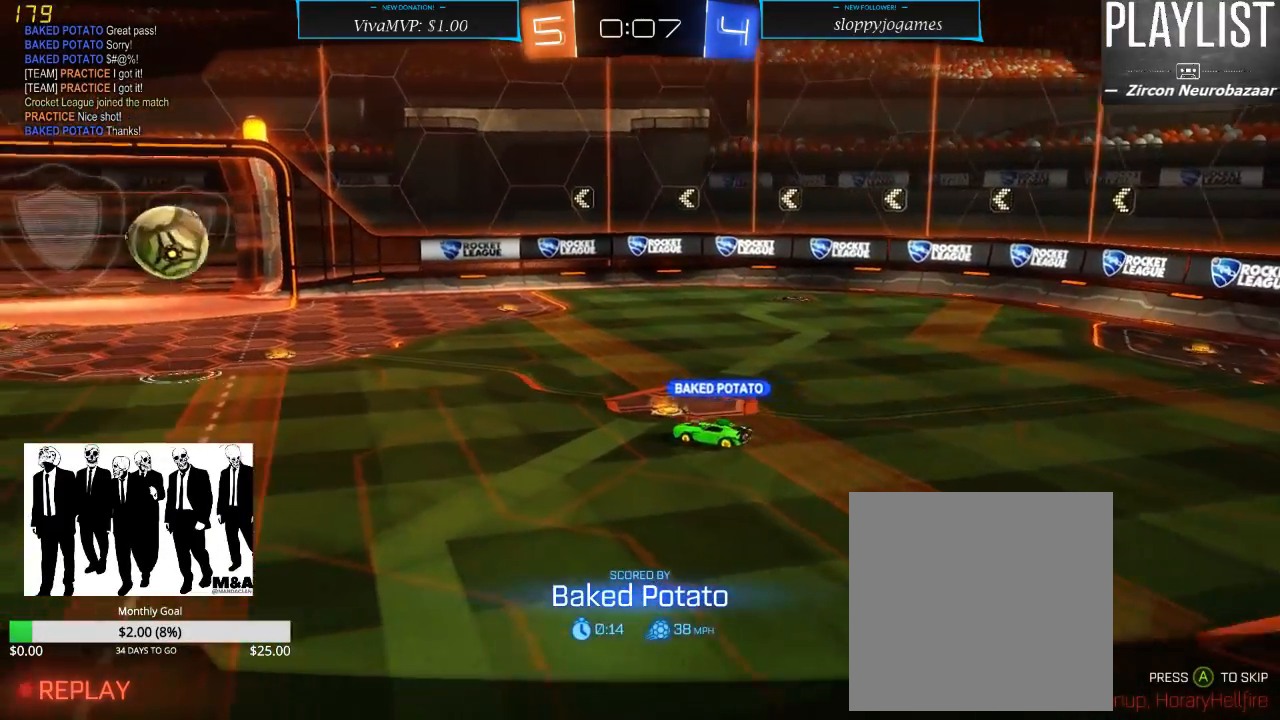
{"buttons": [], "left_stick": "center", "right_stick": "center", "events": []}
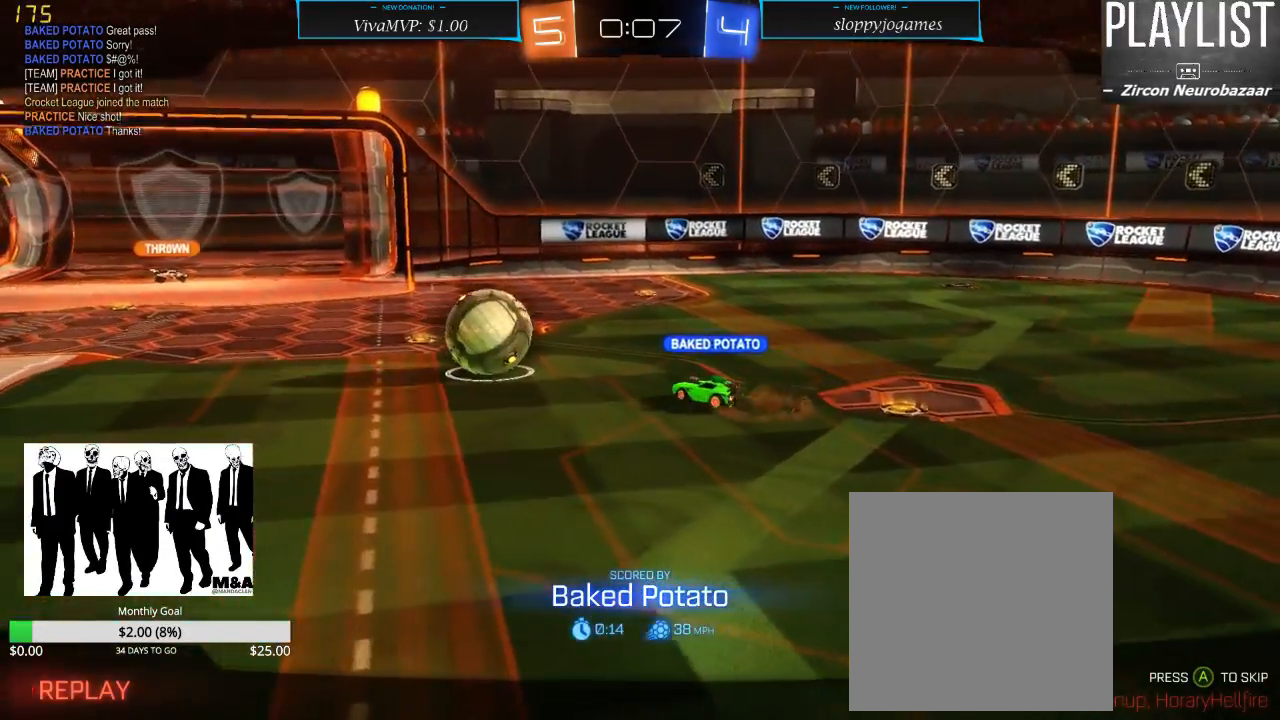
{"buttons": [], "left_stick": "center", "right_stick": "center", "events": []}
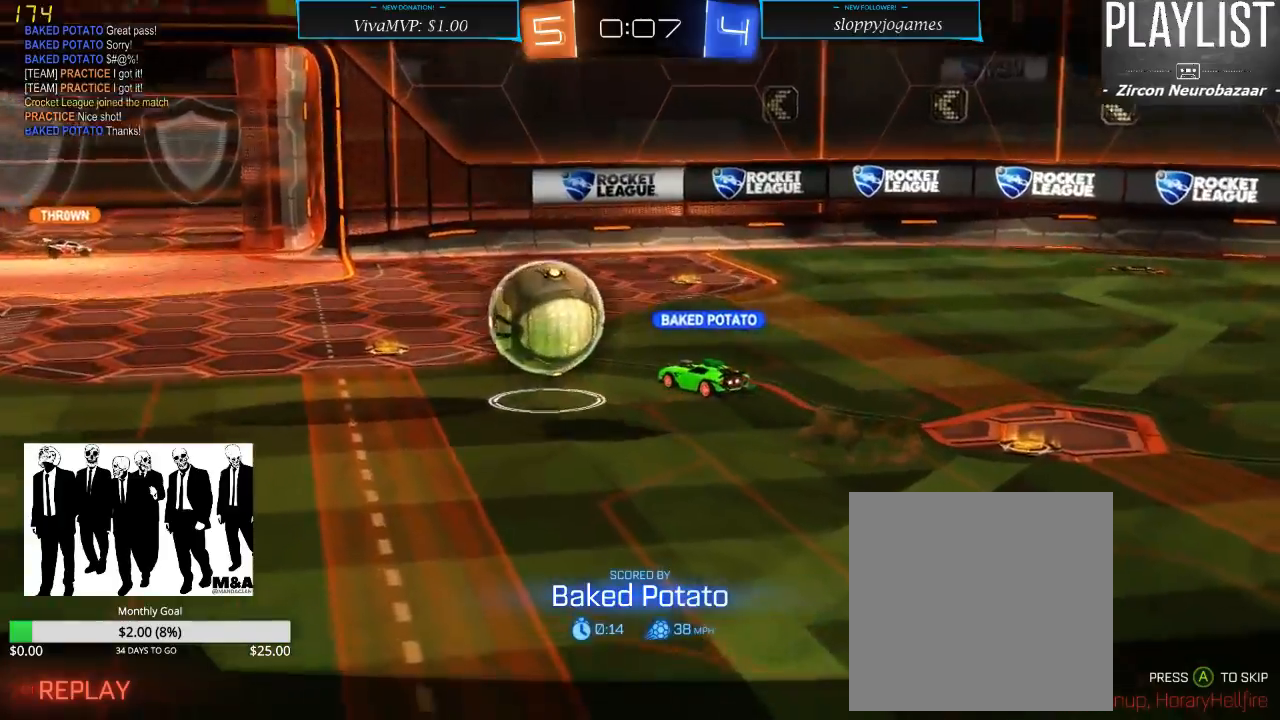
{"buttons": [], "left_stick": "center", "right_stick": "center", "events": []}
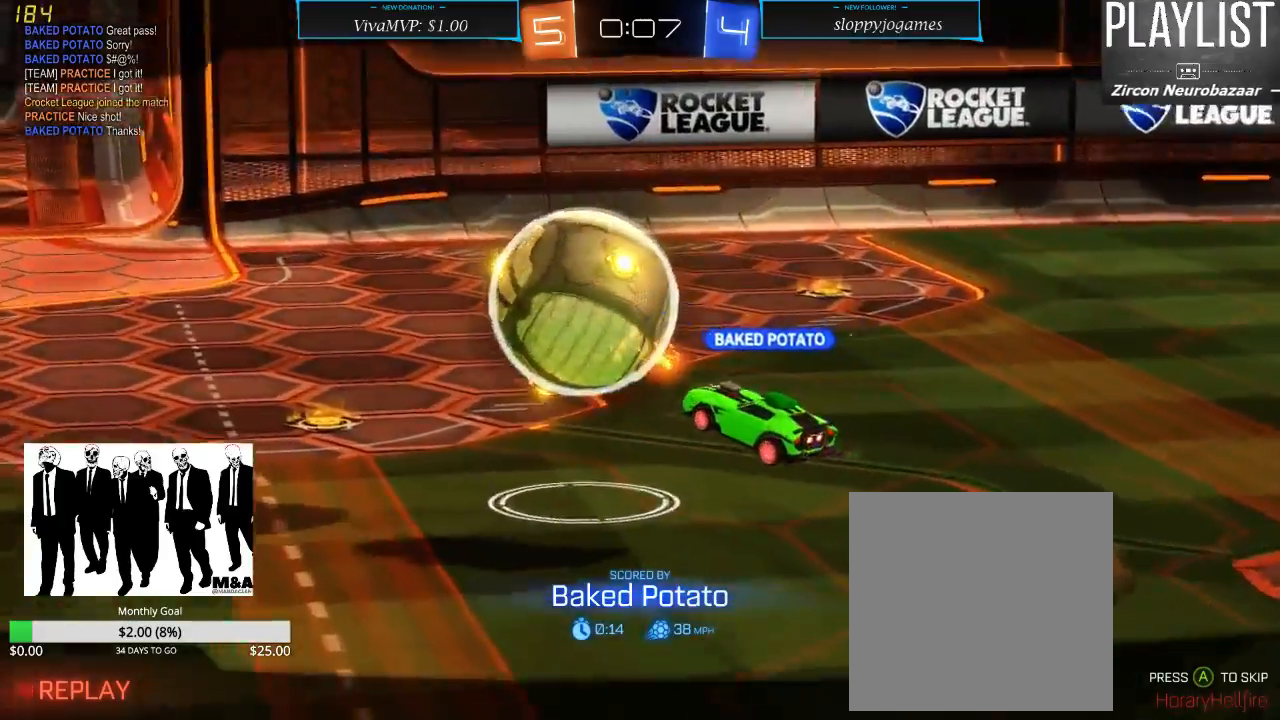
{"buttons": [], "left_stick": "center", "right_stick": "center", "events": [[233, "A", "down"], [367, "A", "up"]]}